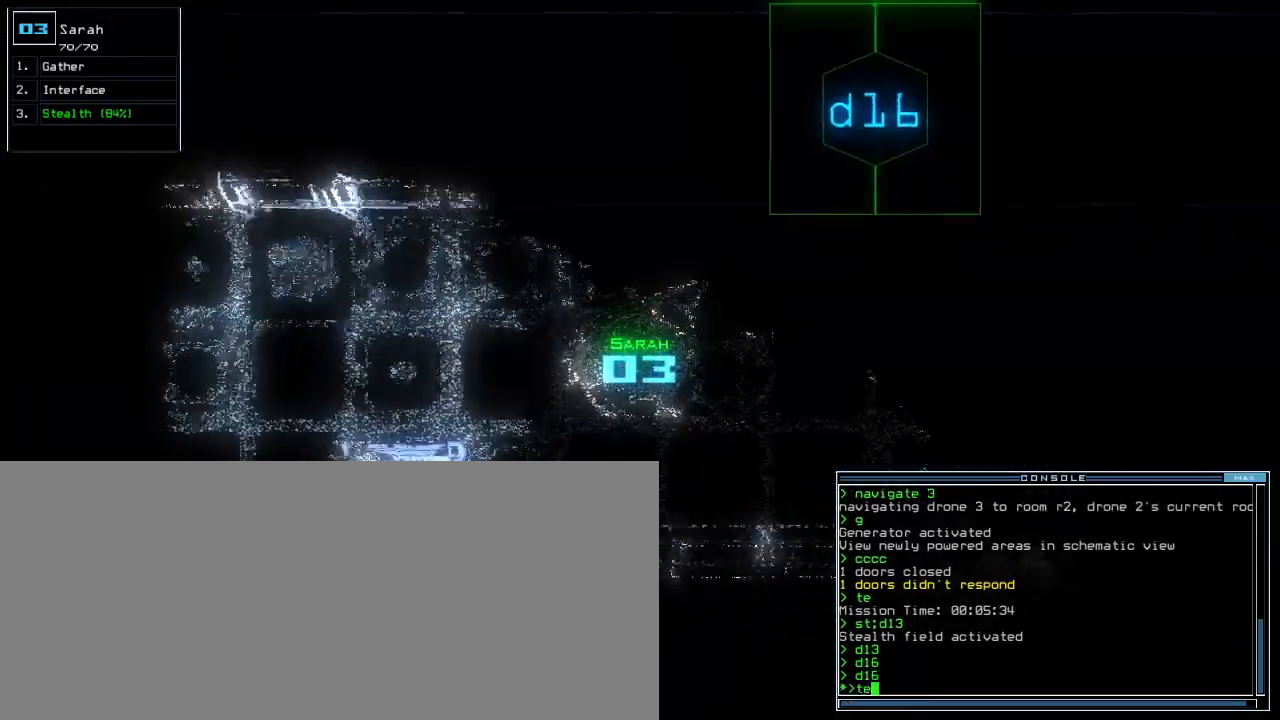
Gameplay with keyboard; each line is a JSON object with the keys held at the frame after it. "events" lists presses ("down") and releases ("up") of ".", "0", "1", "2", "3", "4", "5", "6", "7", "8", "9", "a", "b", "backspace", "c", "caps_lock", "comma", "ctrl_l", "ctrl_r", "d", "down", "e", "equals", "escape", "f", "f12", "g", "h", "i", "j", "k", "l", "left", "m", "minus", "n", "o", "p", "q", "quote", "r", "return", "right", "s", "semicolon", "shift_l", "shift_r", "space", "t", "tab", "tilde", "u", "up", "v", "w", "x", "y" and "z" between this image and that frame as [ms after this image, input, new state], when the widget could be followed in between. No other keys are recorded. Mouse input is not recorded. Not read: other_keys.
{"keys": ["up"], "events": [[60, "return", "up"], [280, "left", "down"], [460, "left", "up"]]}
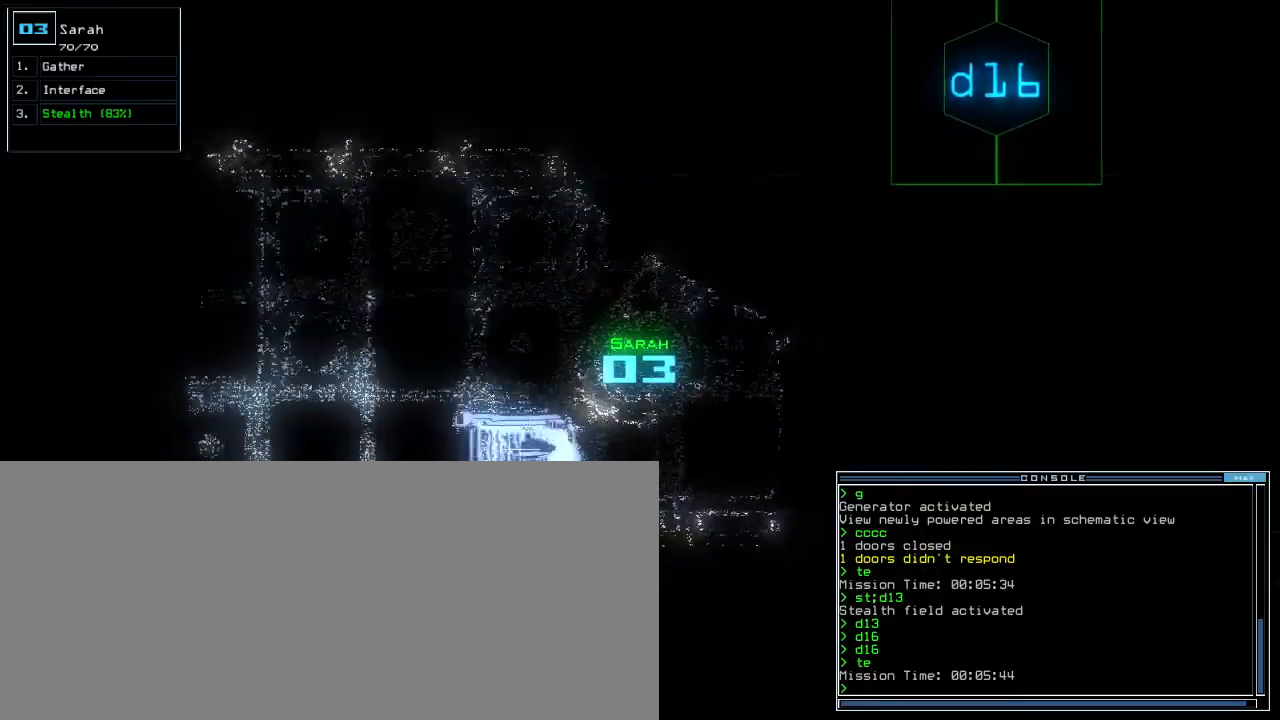
{"keys": ["up"]}
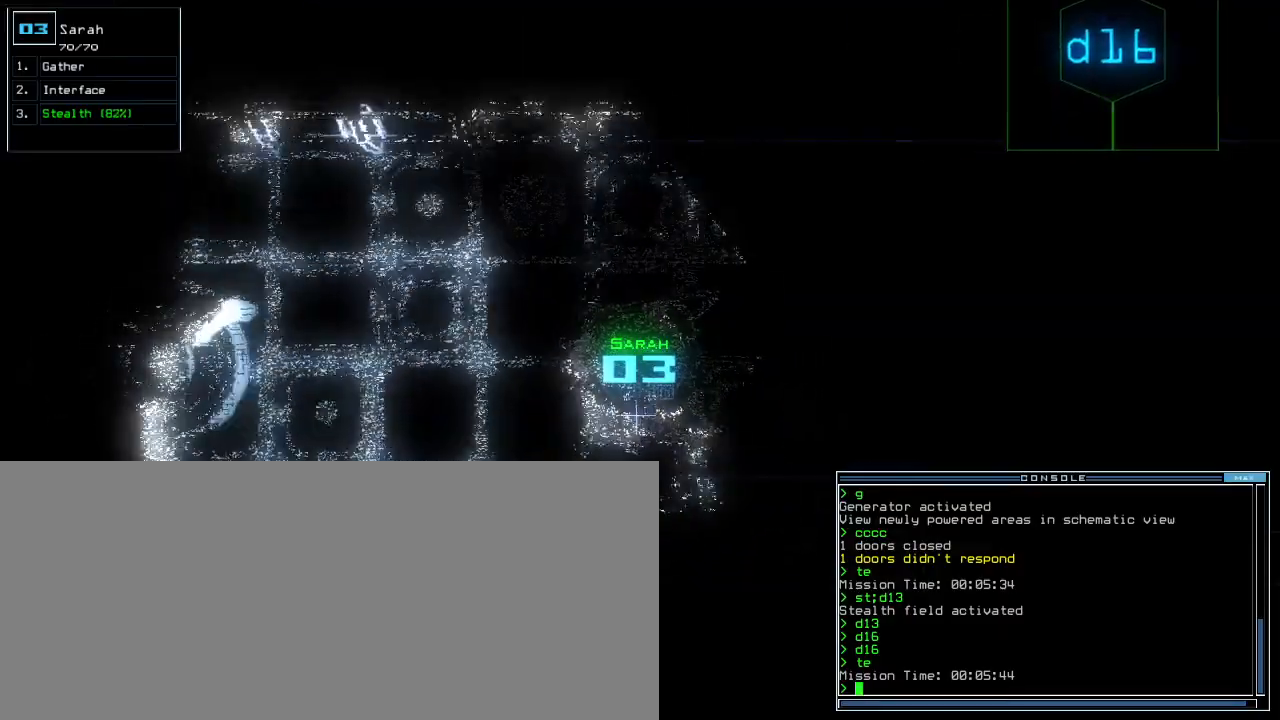
{"keys": ["up"]}
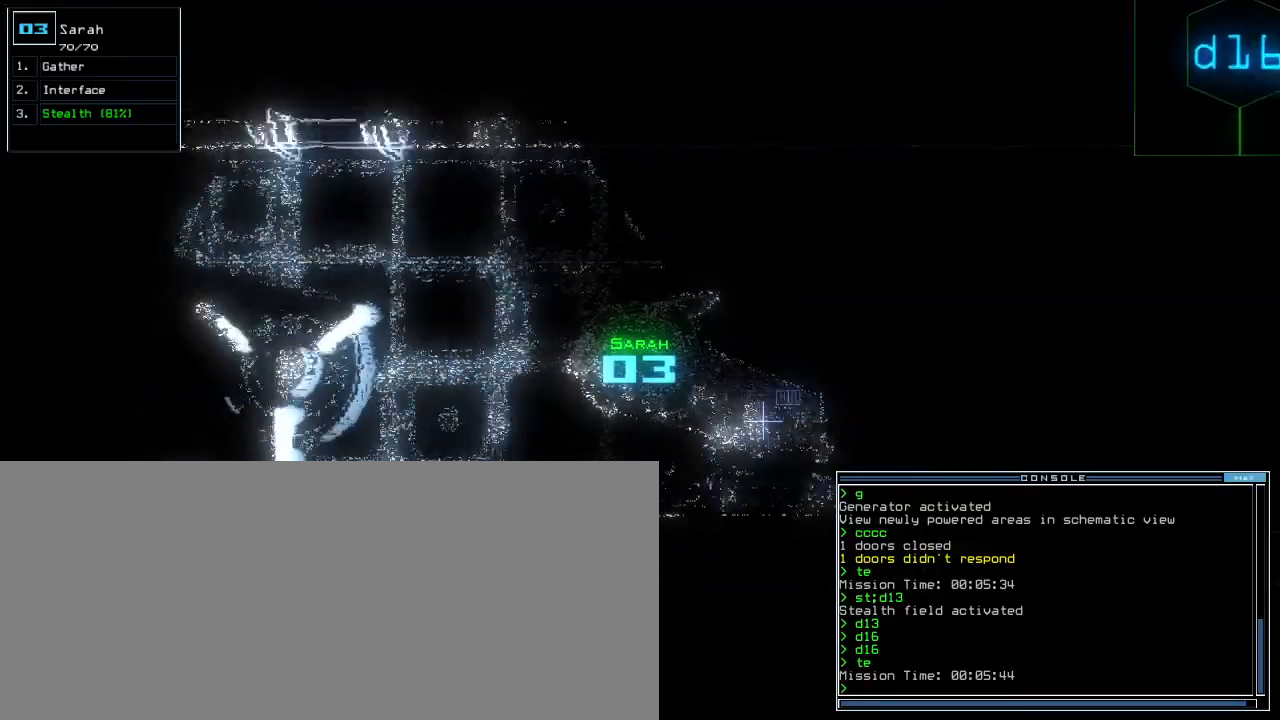
{"keys": ["up"]}
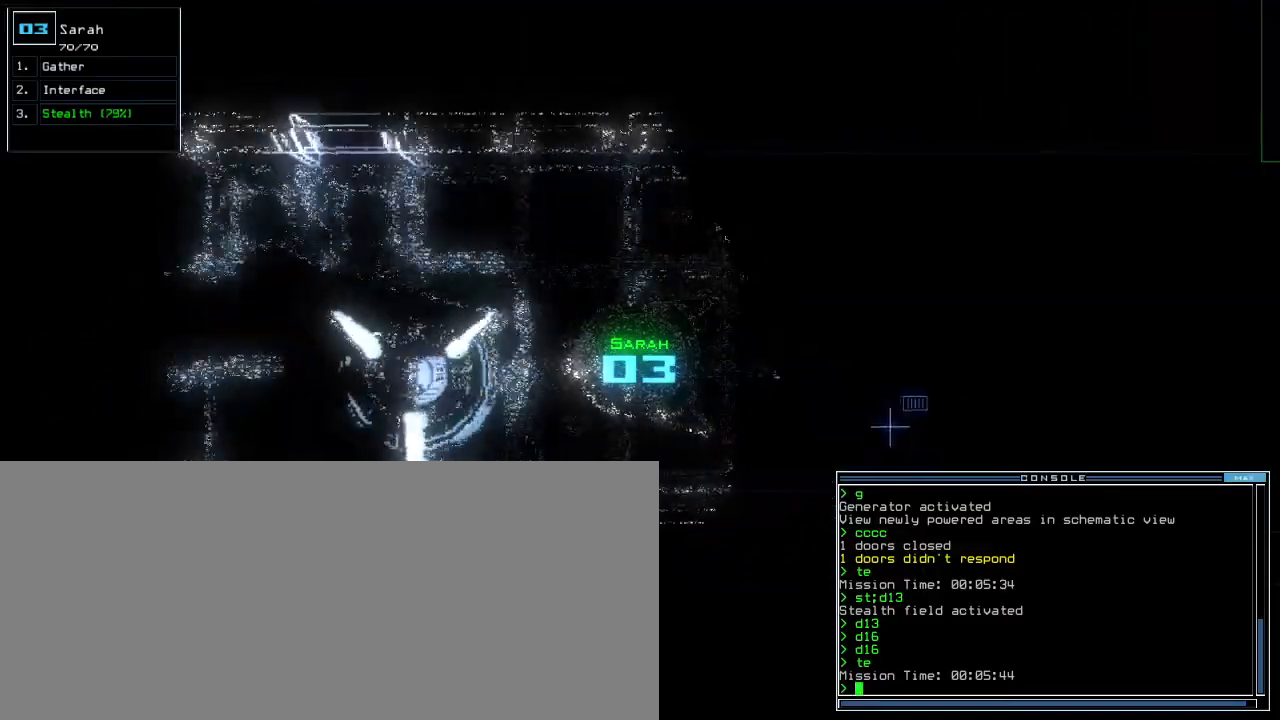
{"keys": ["up"], "events": []}
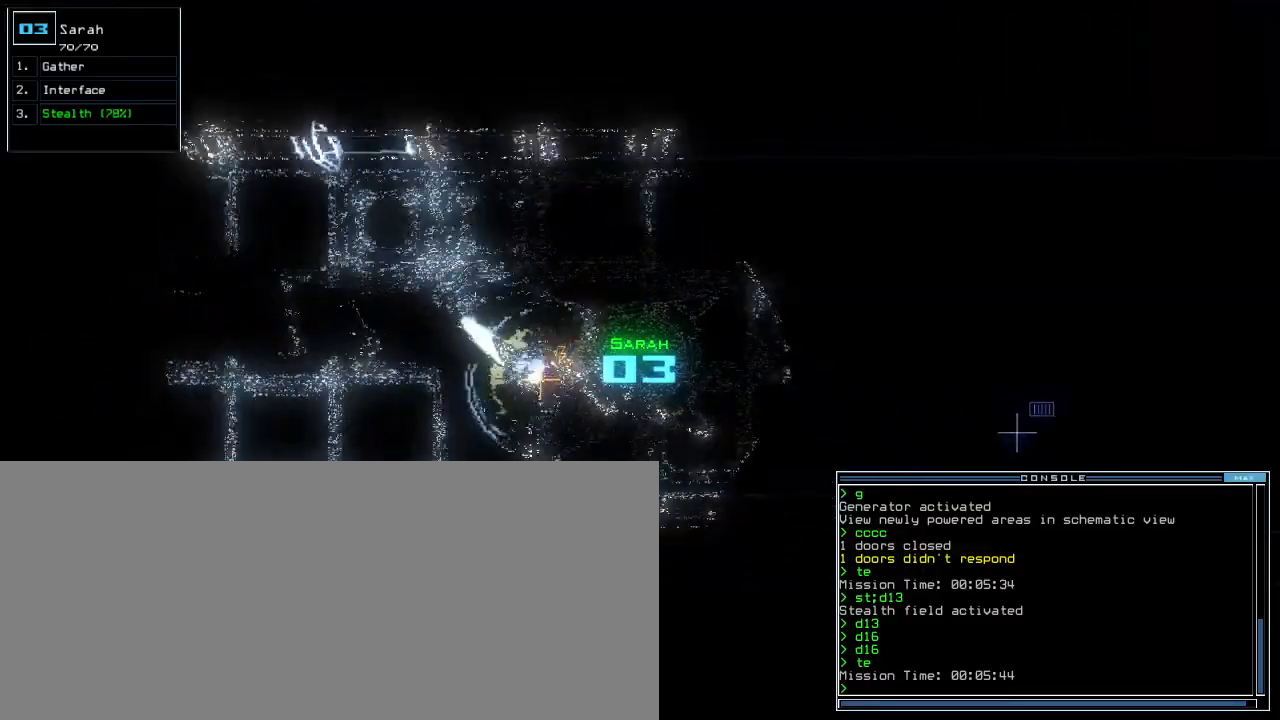
{"keys": ["up"], "events": []}